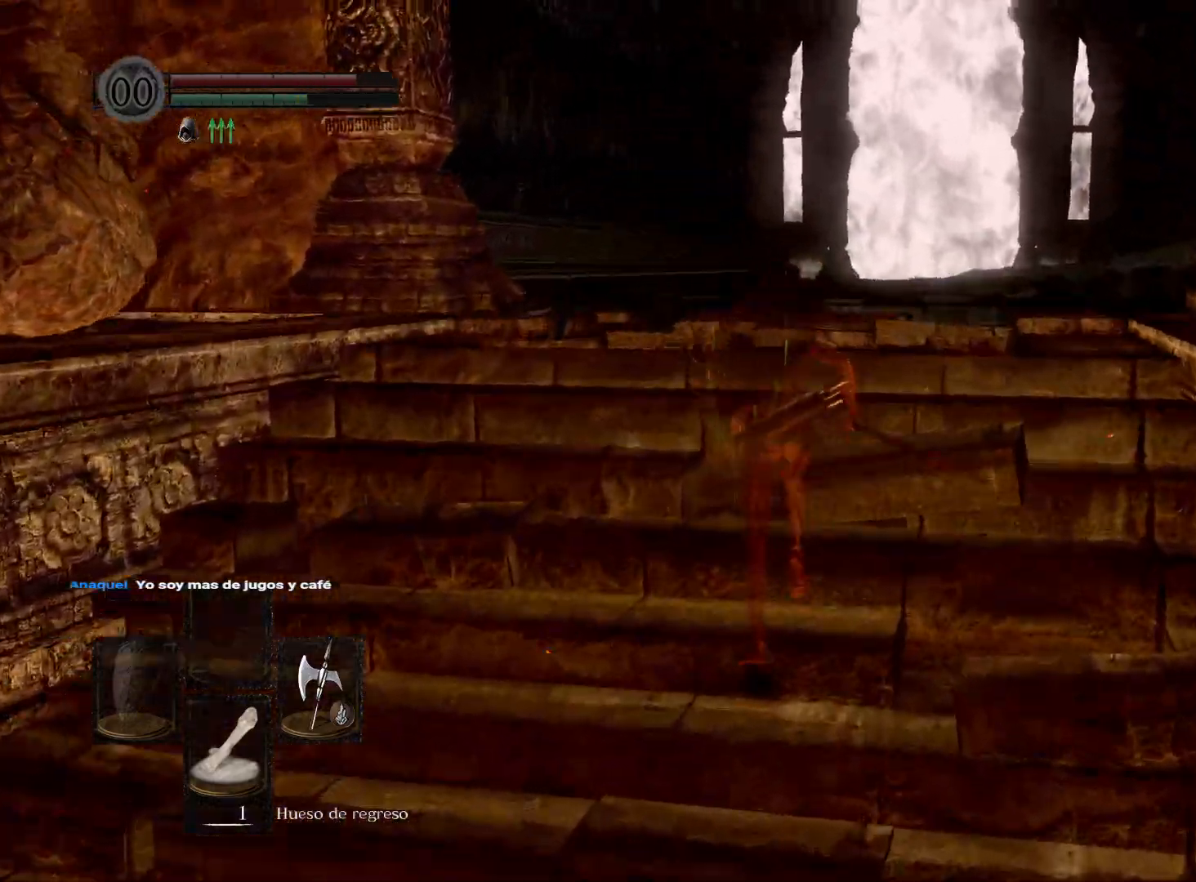
Gameplay with a controller (Xbox layout); each line is a JSON object with the inputs held at the frame after it. "events" lists button and stick changes between this image and that frame as [ms after this image, input, new state], when the widget could be followed in between.
{"buttons": ["B"], "left_stick": "up", "right_stick": "center", "events": []}
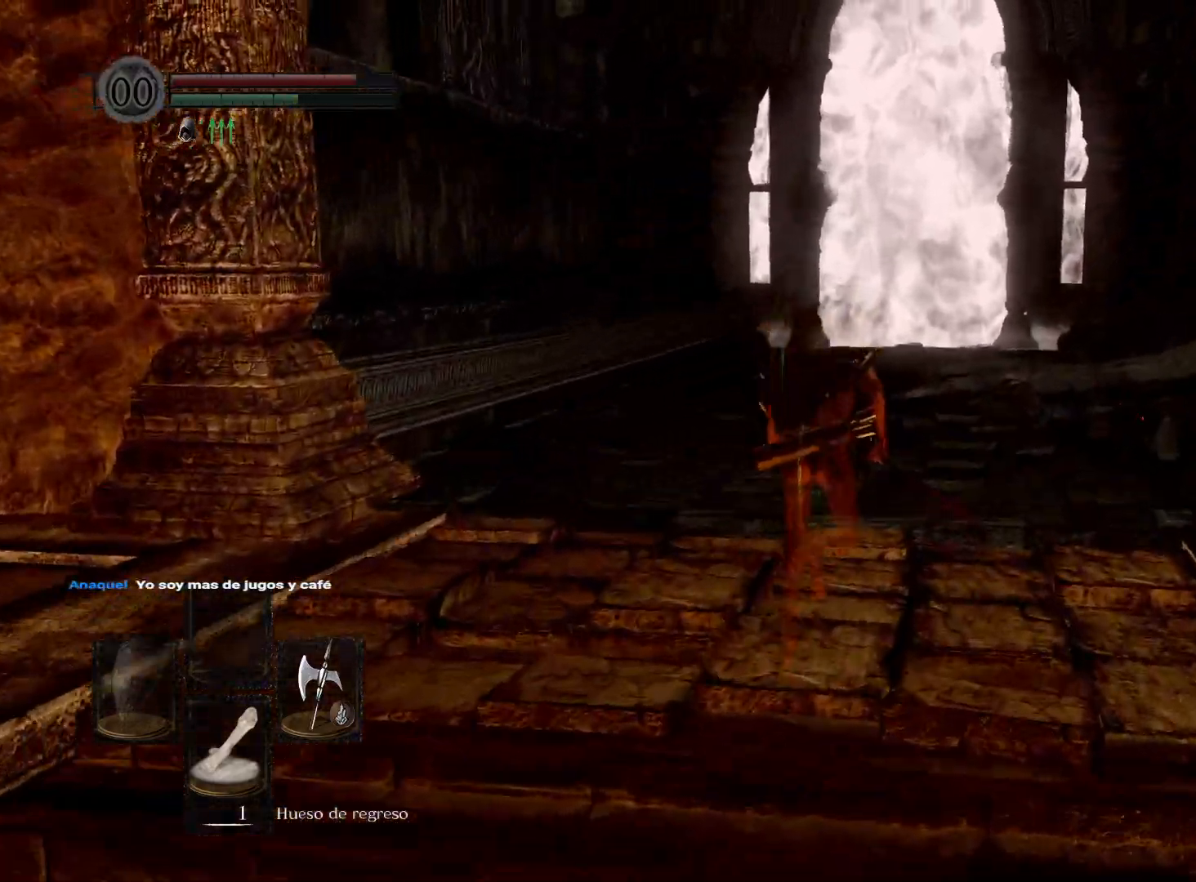
{"buttons": ["B"], "left_stick": "up", "right_stick": "center", "events": []}
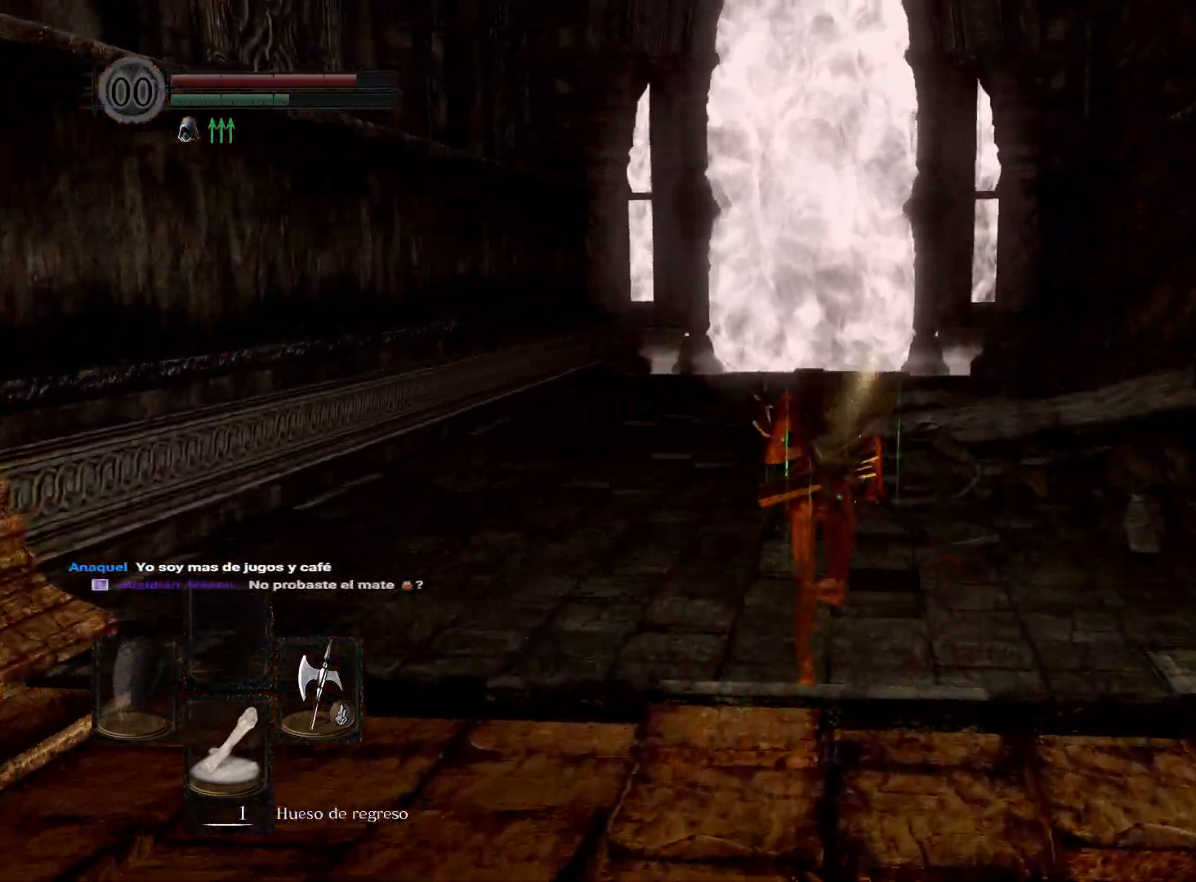
{"buttons": ["B"], "left_stick": "up", "right_stick": "center", "events": []}
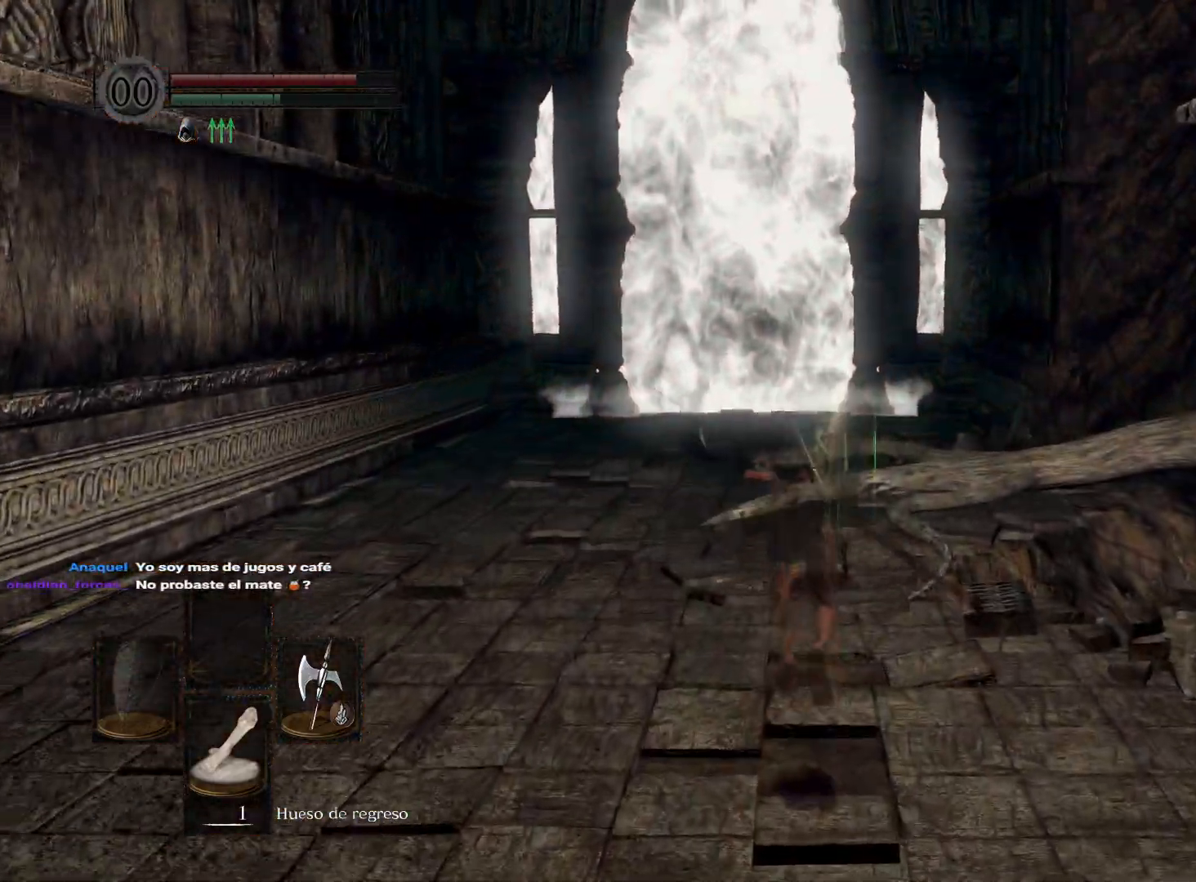
{"buttons": ["B"], "left_stick": "up", "right_stick": "center", "events": []}
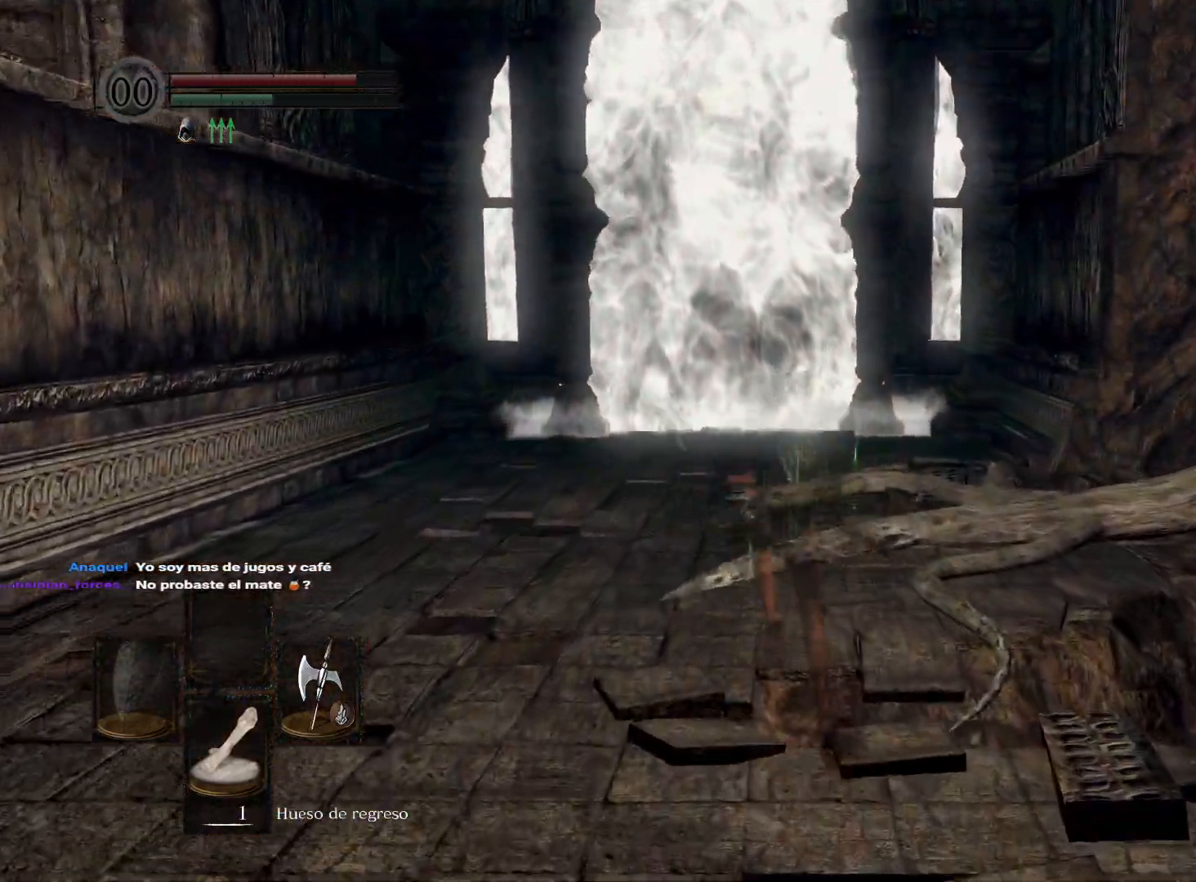
{"buttons": ["B"], "left_stick": "up", "right_stick": "center", "events": []}
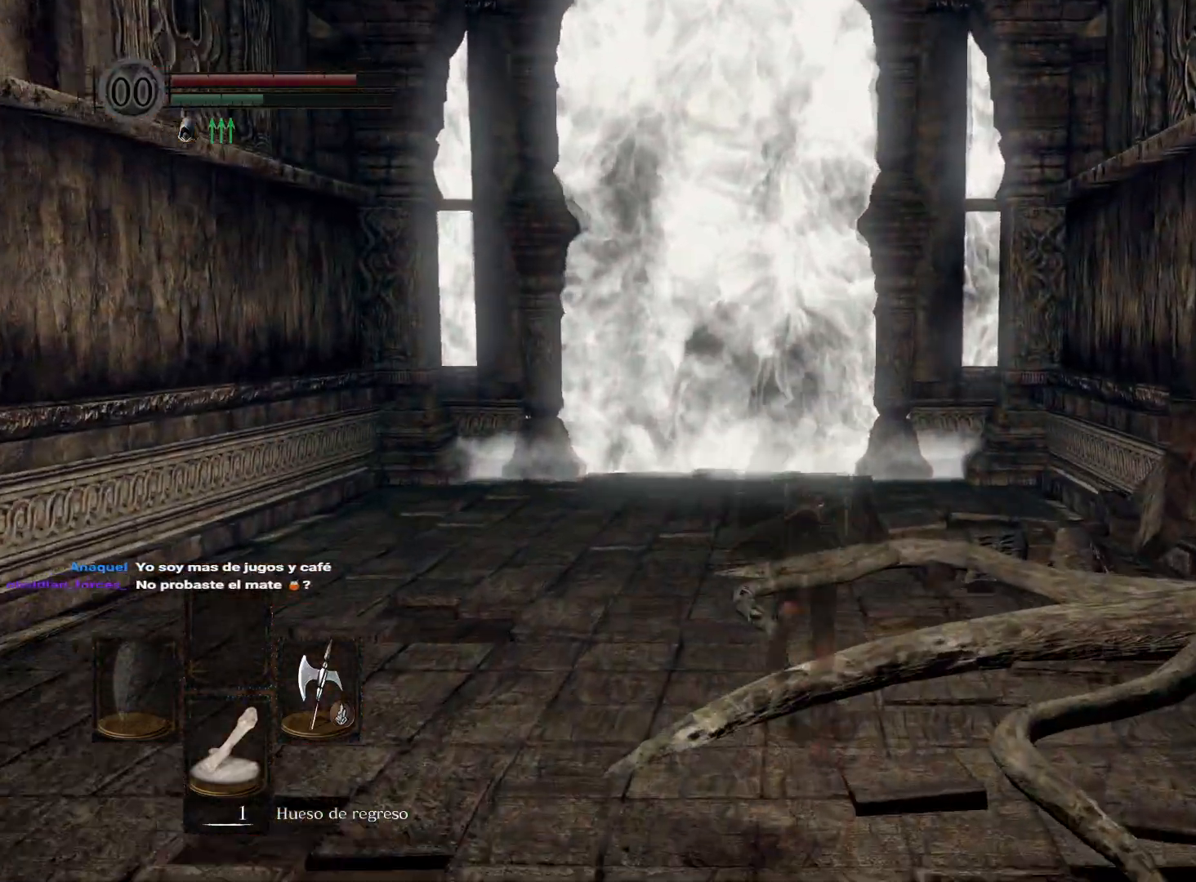
{"buttons": ["B"], "left_stick": "up-right", "right_stick": "center", "events": [[17, "left_stick", "up-right"]]}
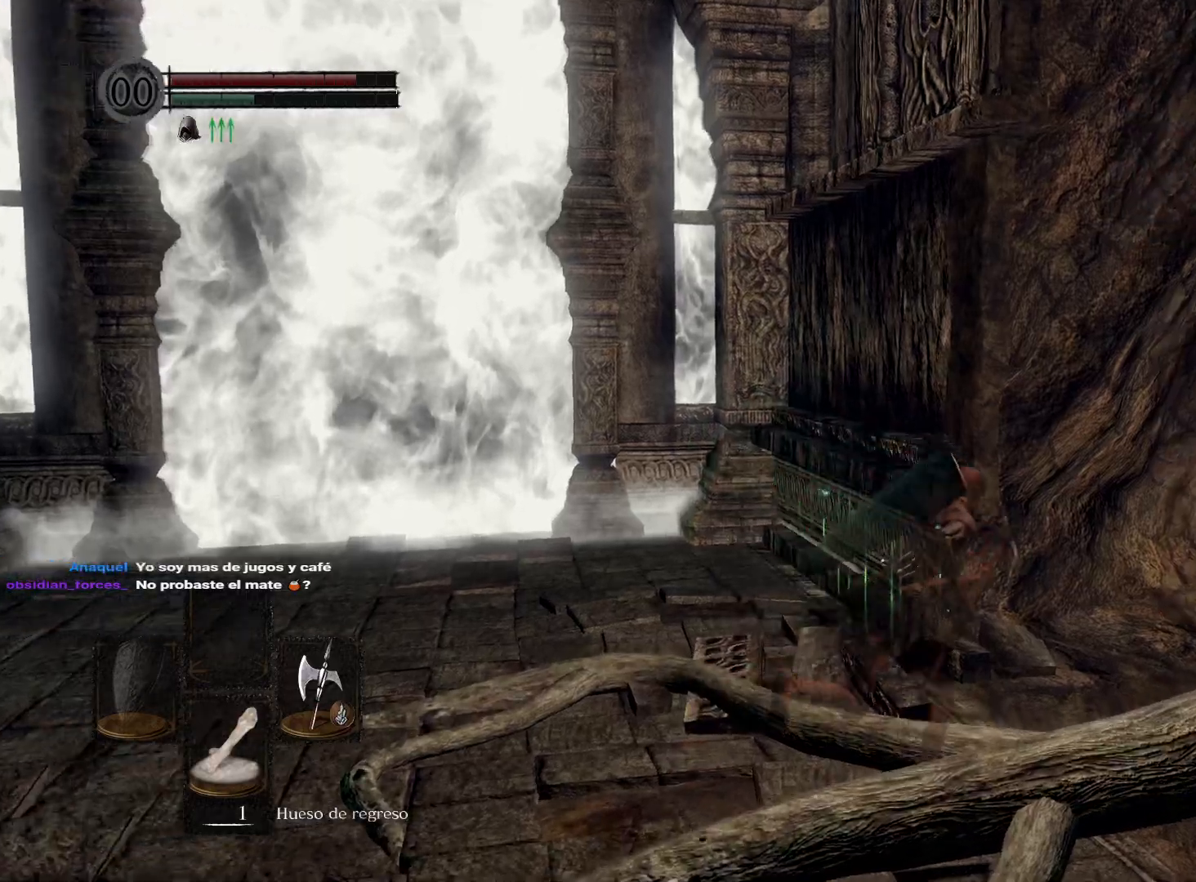
{"buttons": ["B"], "left_stick": "up-right", "right_stick": "center", "events": []}
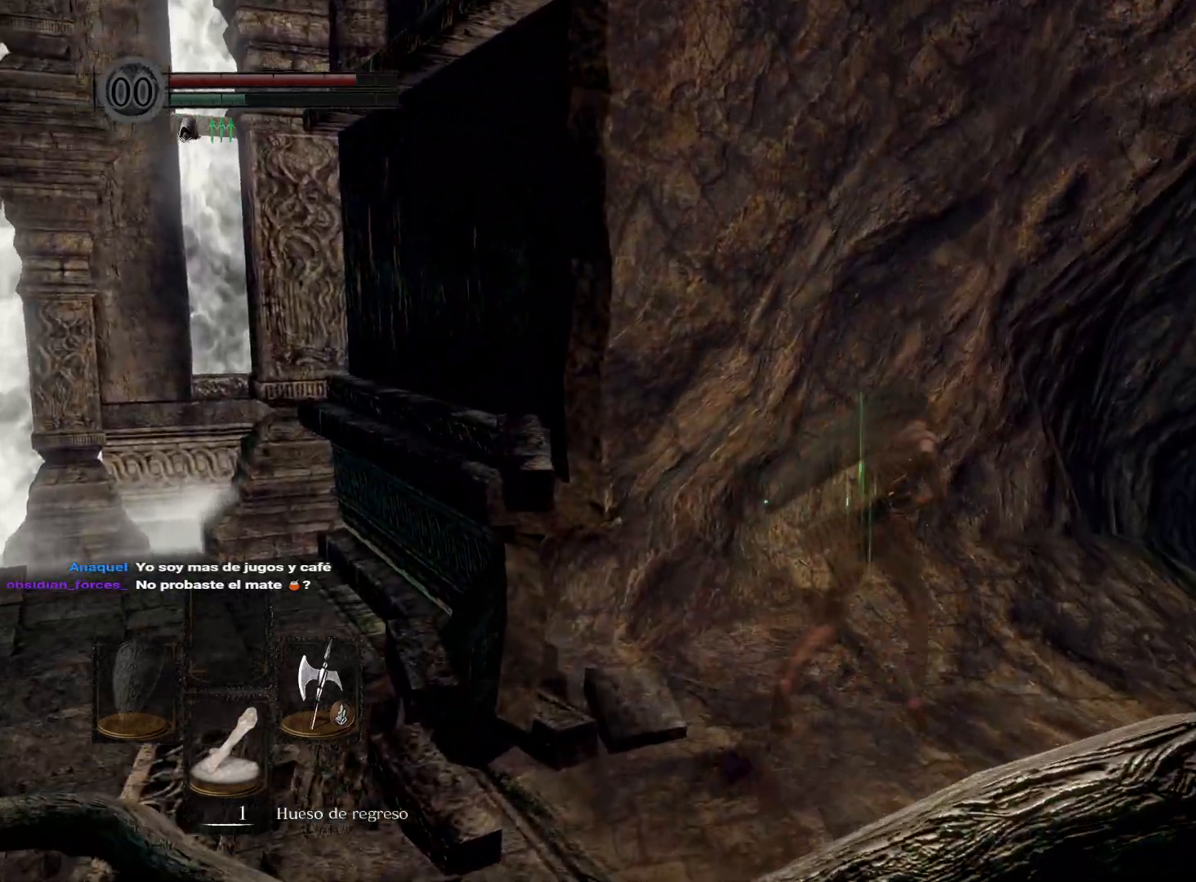
{"buttons": ["B"], "left_stick": "up-right", "right_stick": "center", "events": []}
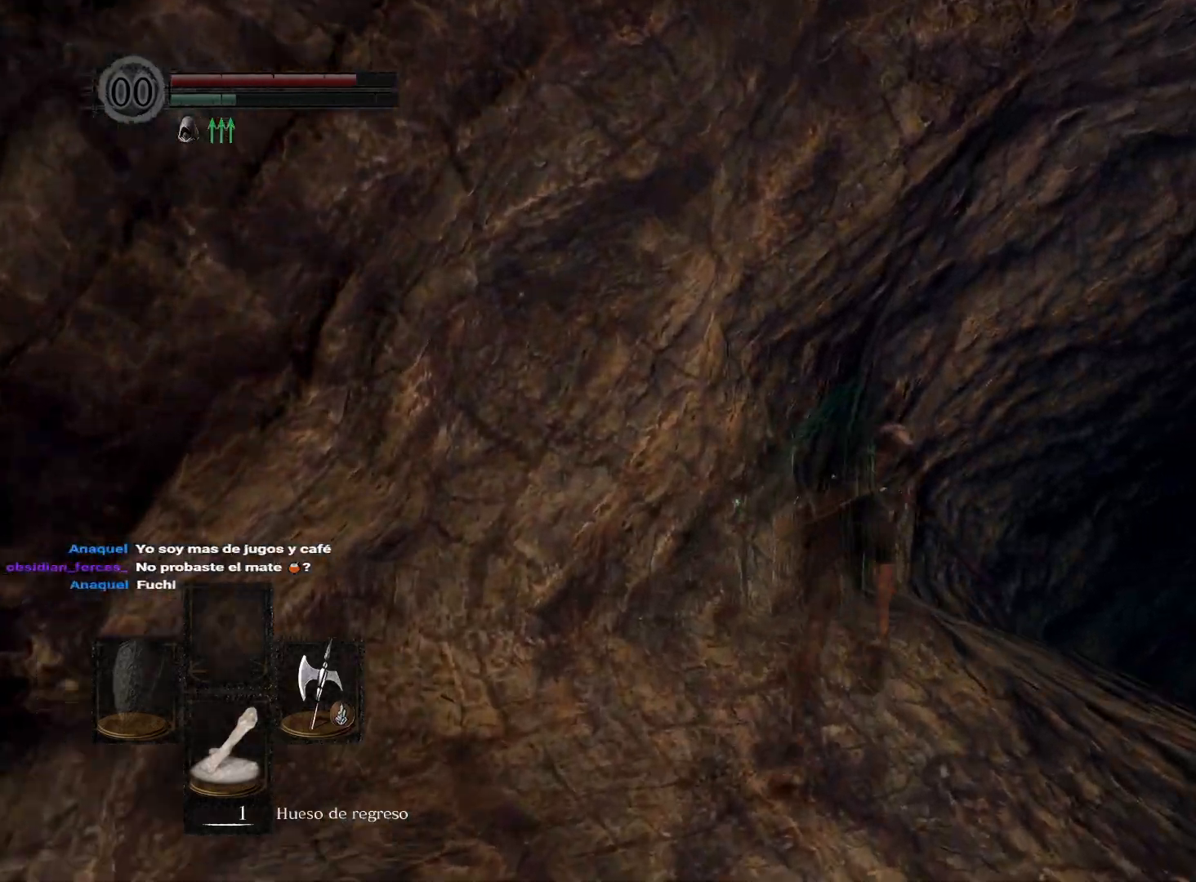
{"buttons": ["B"], "left_stick": "up", "right_stick": "center", "events": [[67, "left_stick", "up"]]}
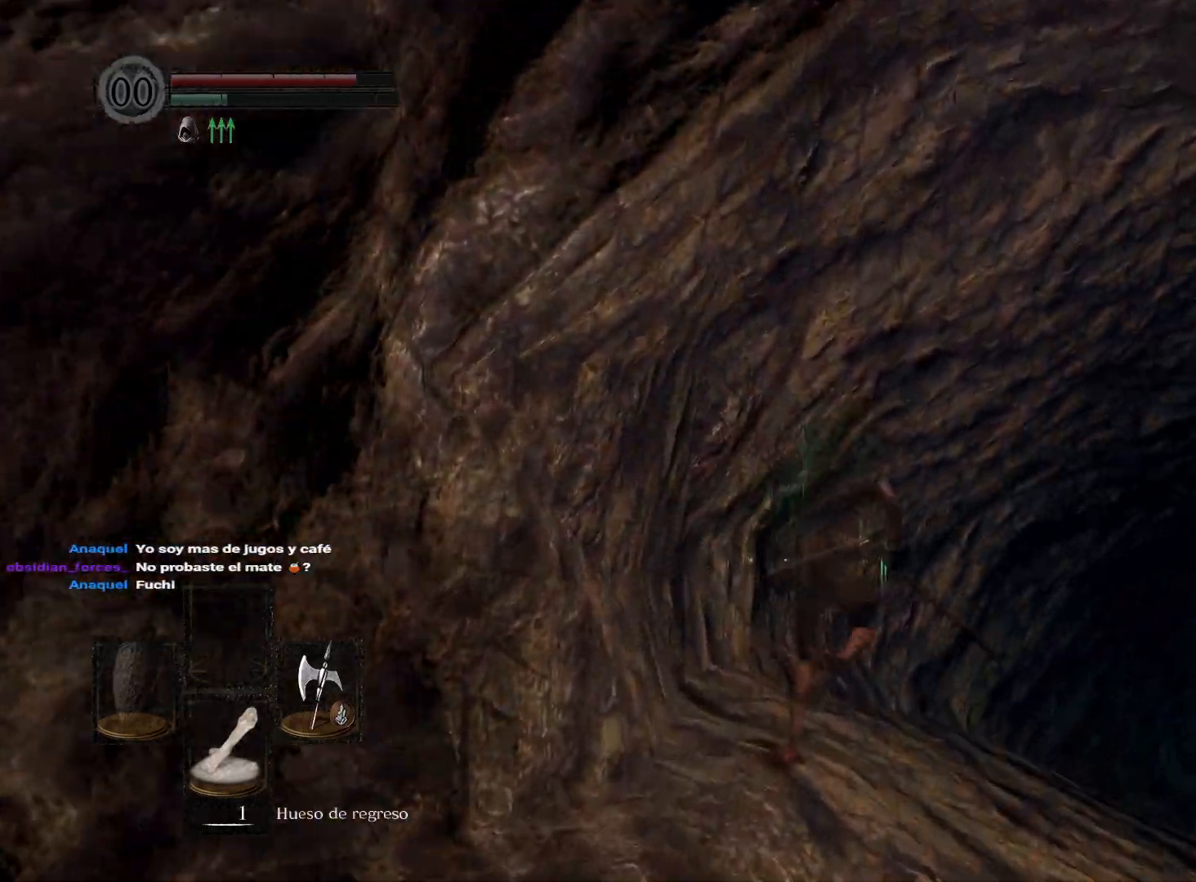
{"buttons": ["B"], "left_stick": "up", "right_stick": "center", "events": []}
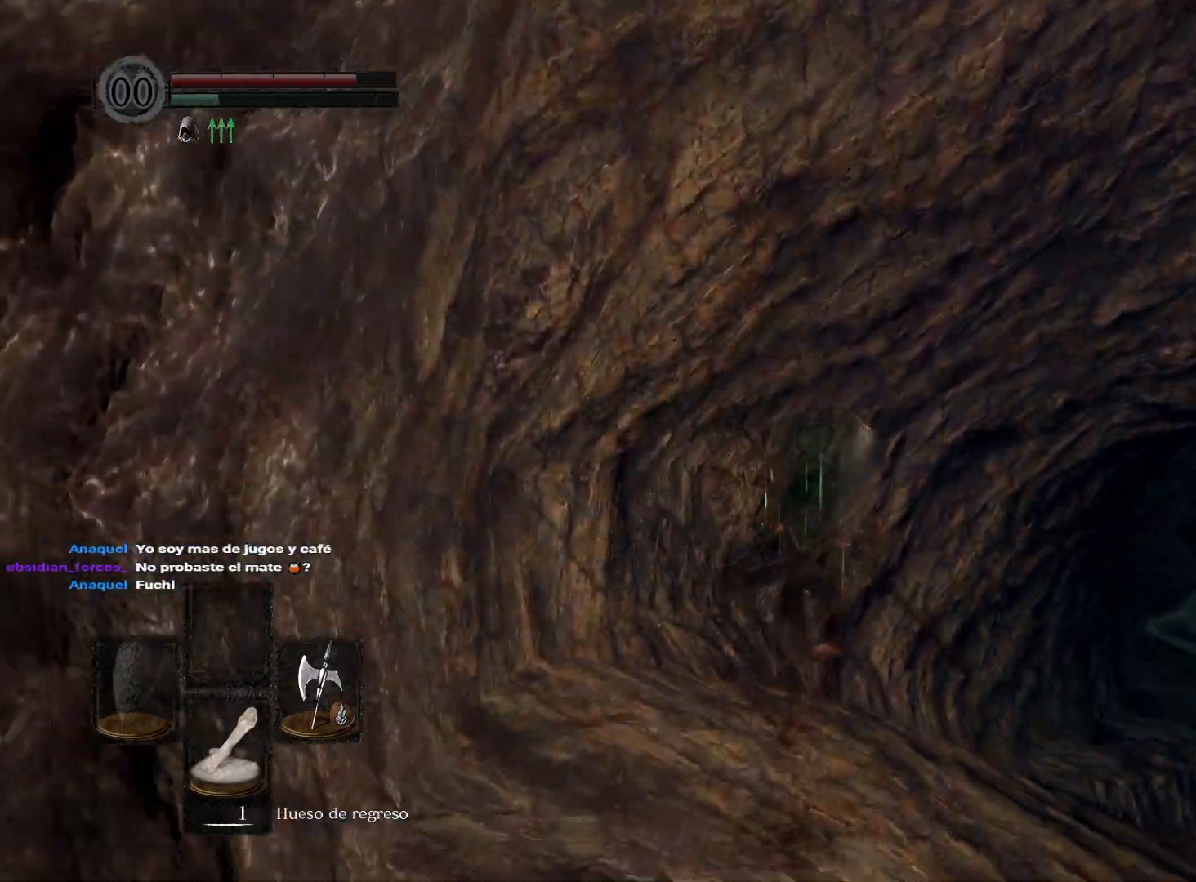
{"buttons": [], "left_stick": "up", "right_stick": "down", "events": [[167, "B", "up"], [417, "right_stick", "down"]]}
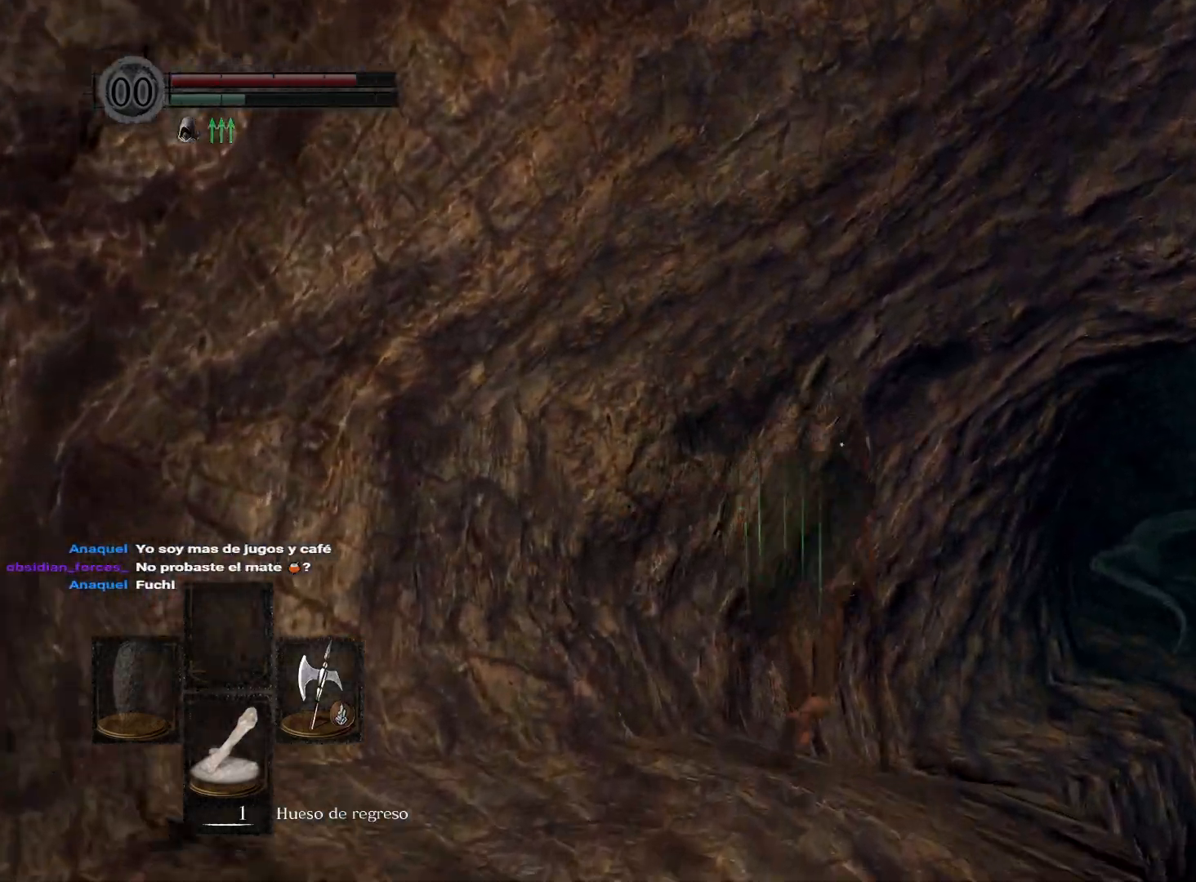
{"buttons": ["B"], "left_stick": "up", "right_stick": "center", "events": [[183, "right_stick", "center"], [433, "B", "down"]]}
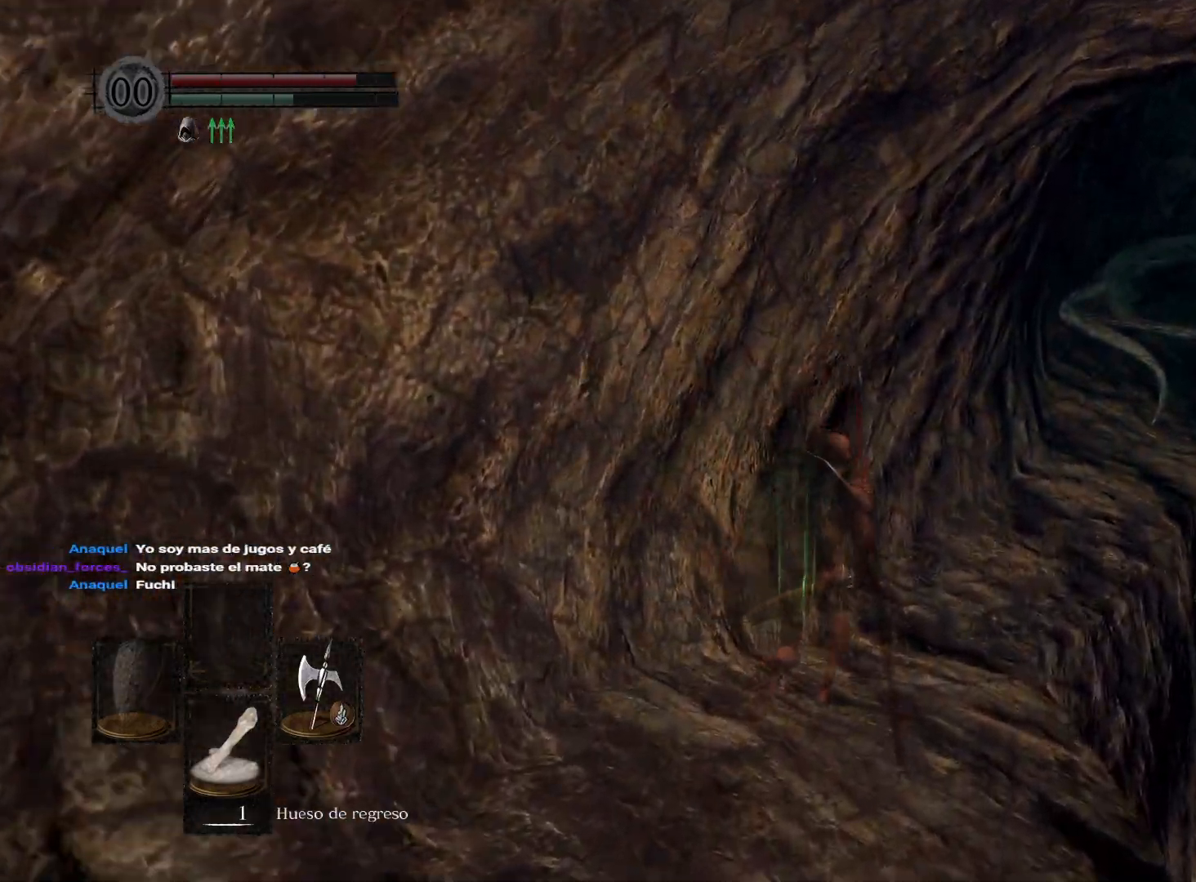
{"buttons": [], "left_stick": "up-right", "right_stick": "center", "events": [[100, "B", "up"], [500, "left_stick", "up-right"]]}
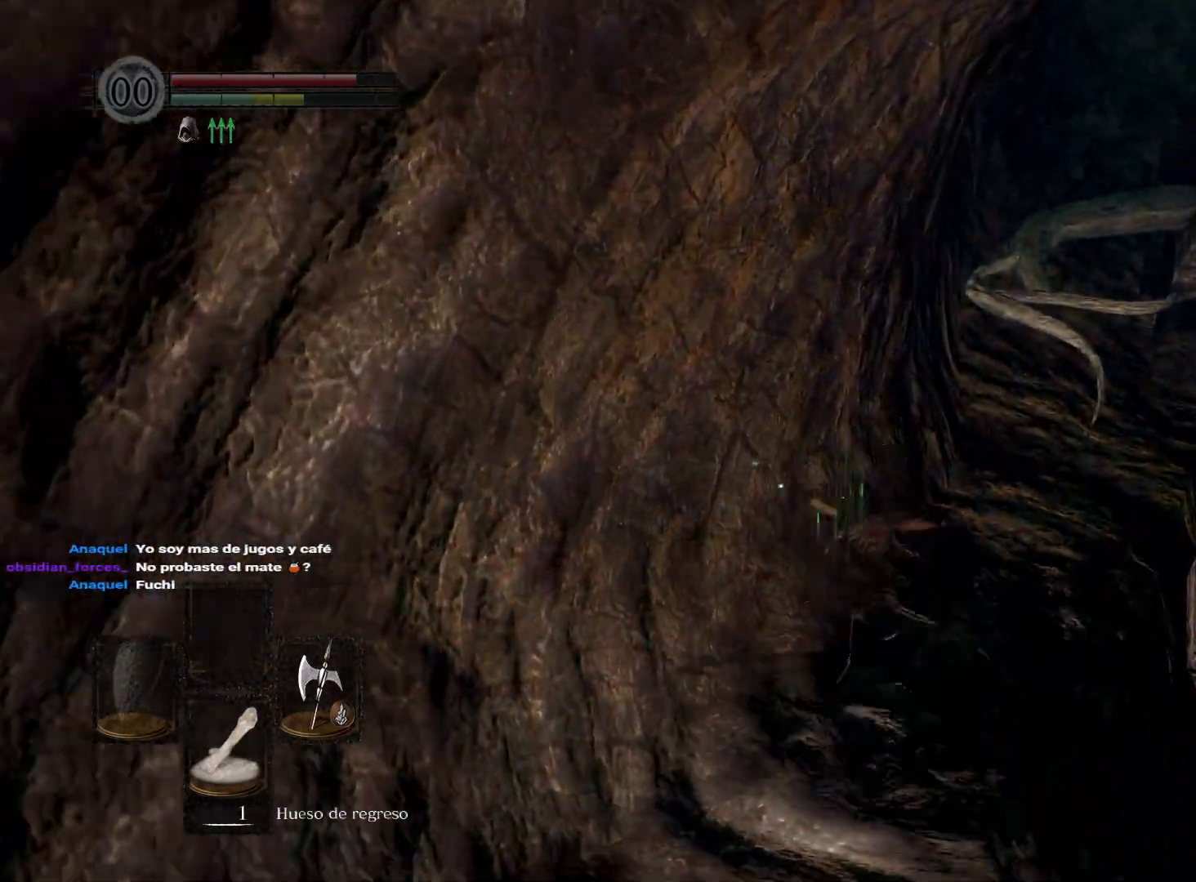
{"buttons": ["B"], "left_stick": "up", "right_stick": "center", "events": [[217, "right_stick", "left"], [317, "left_stick", "up"], [317, "right_stick", "center"], [483, "B", "down"]]}
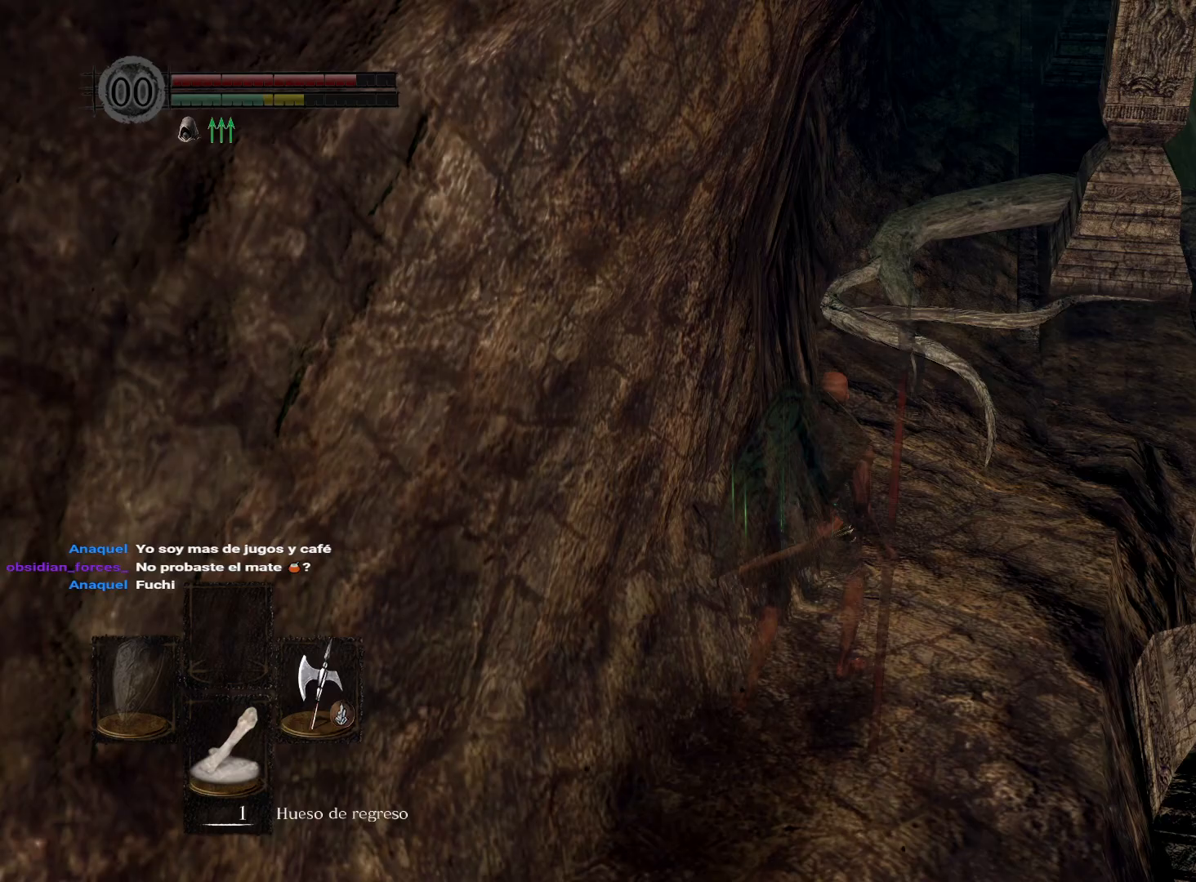
{"buttons": ["B"], "left_stick": "up", "right_stick": "center", "events": []}
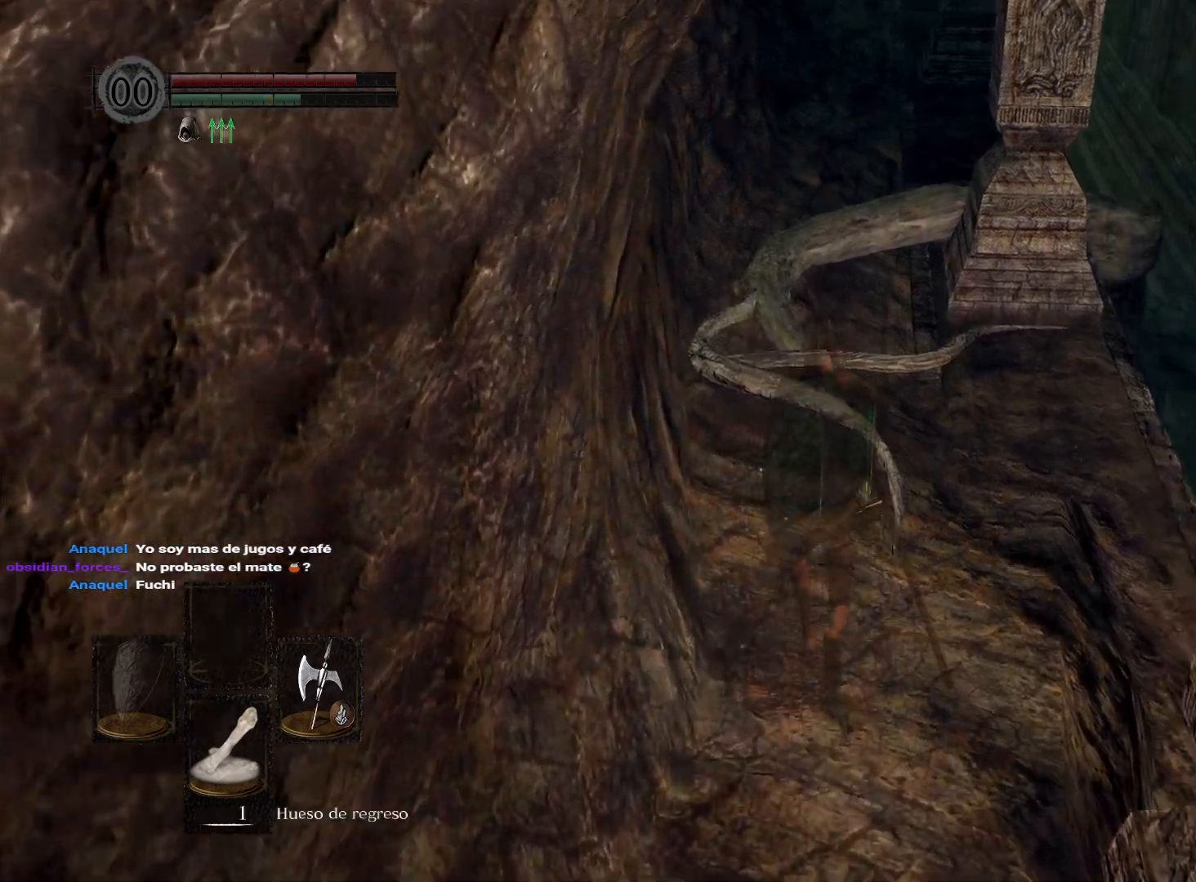
{"buttons": ["B"], "left_stick": "up", "right_stick": "center", "events": []}
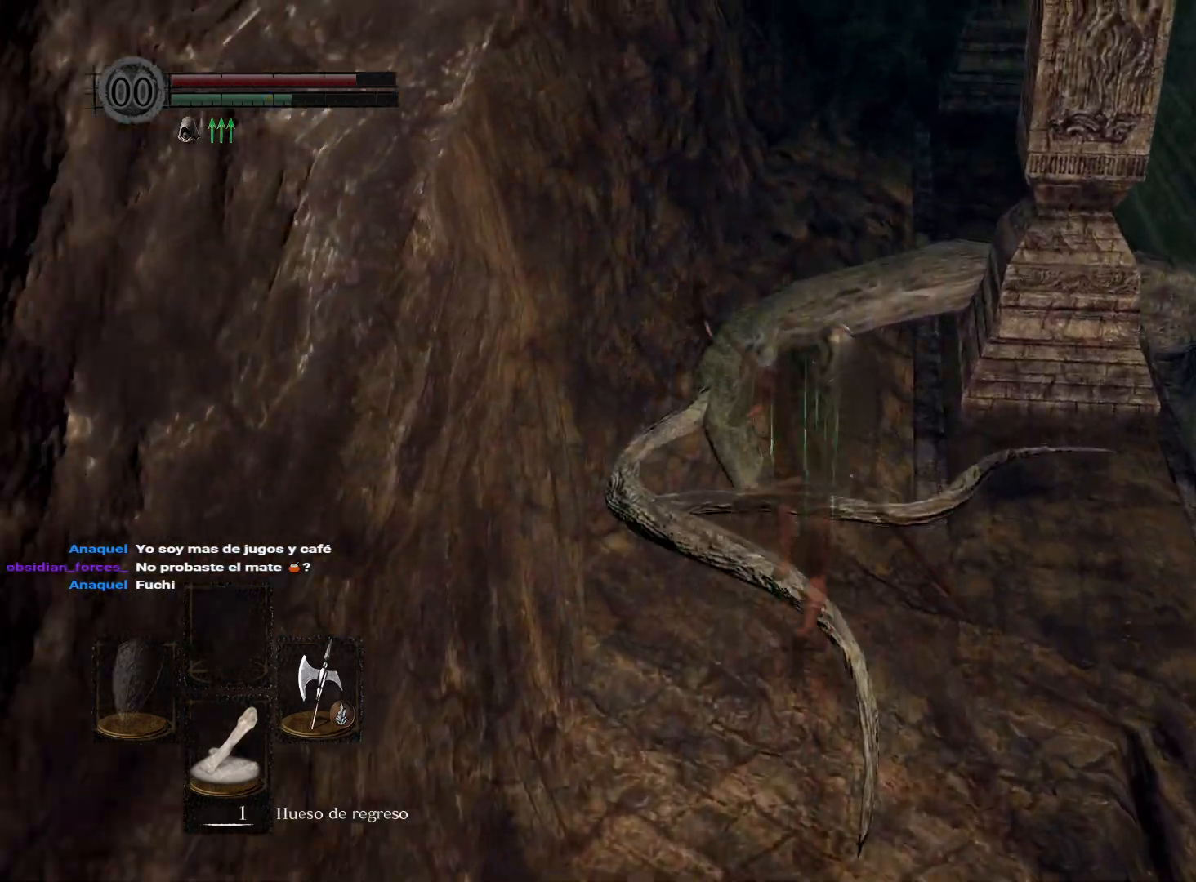
{"buttons": ["B"], "left_stick": "up", "right_stick": "center", "events": []}
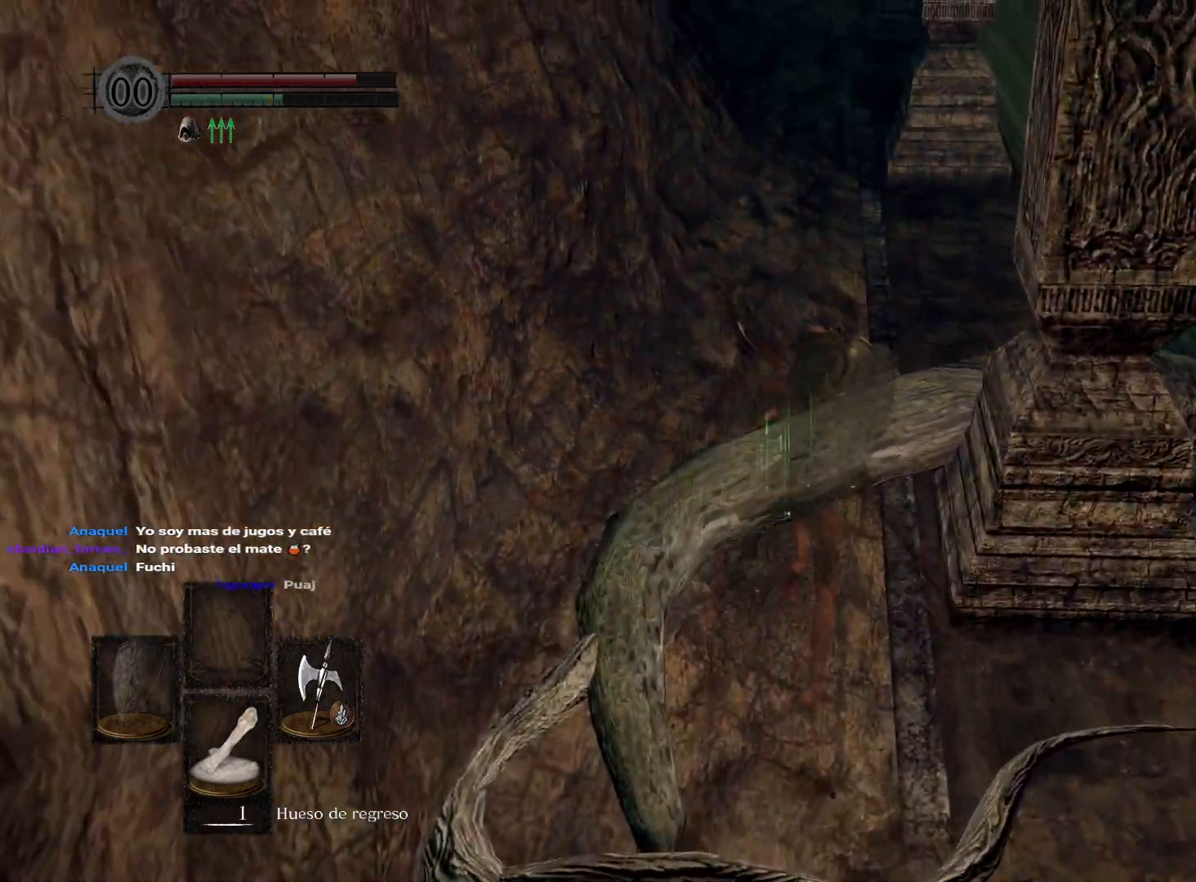
{"buttons": [], "left_stick": "up-right", "right_stick": "center", "events": [[267, "left_stick", "up-right"], [400, "B", "up"]]}
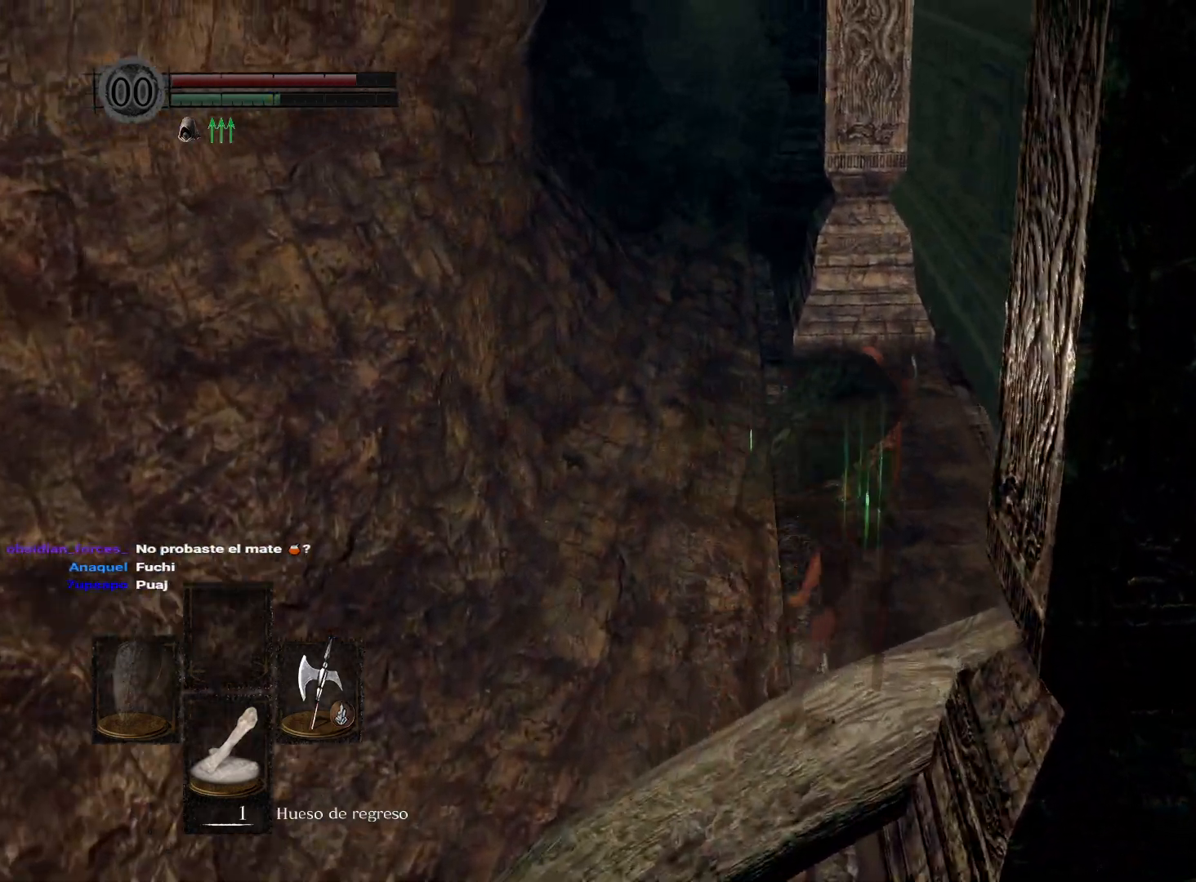
{"buttons": [], "left_stick": "up-right", "right_stick": "down-left", "events": [[317, "right_stick", "down-left"]]}
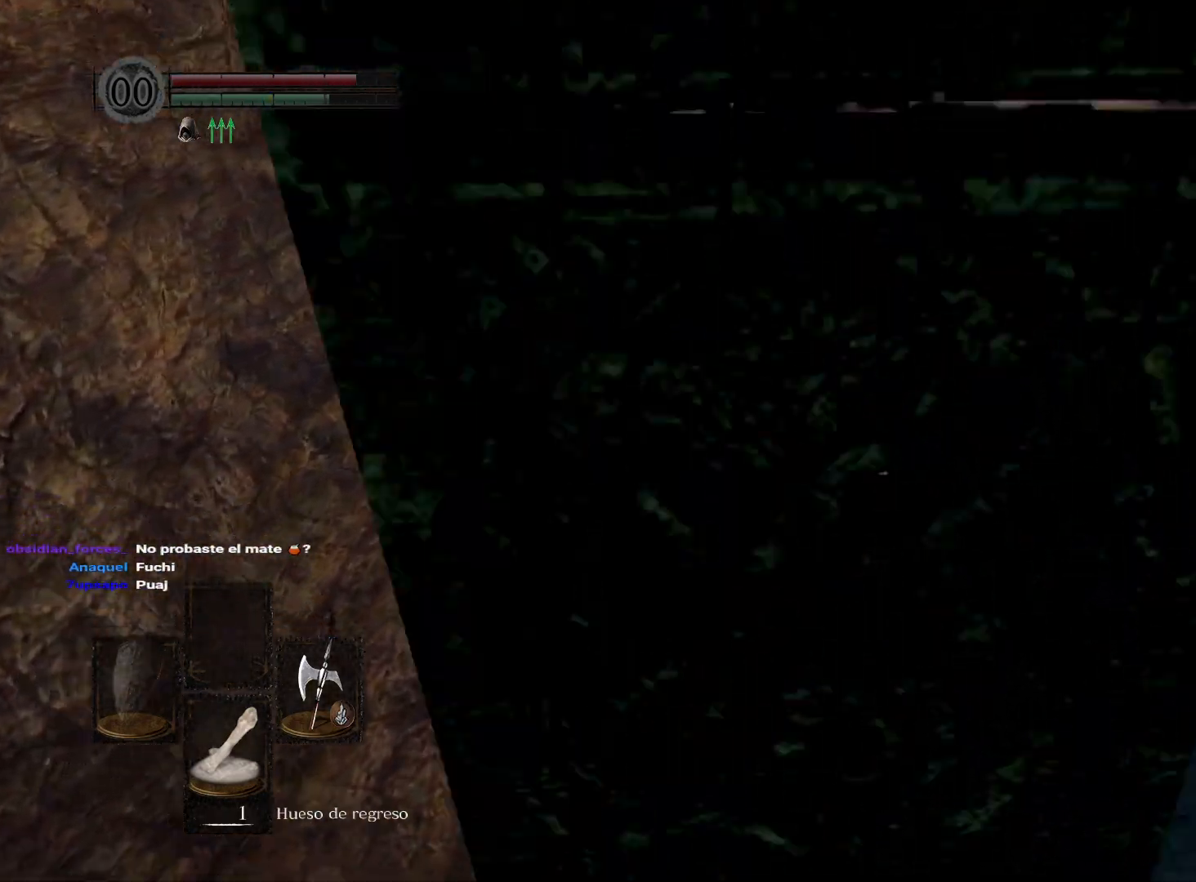
{"buttons": [], "left_stick": "up", "right_stick": "down-left", "events": [[83, "right_stick", "center"], [383, "right_stick", "down-left"], [450, "left_stick", "up"]]}
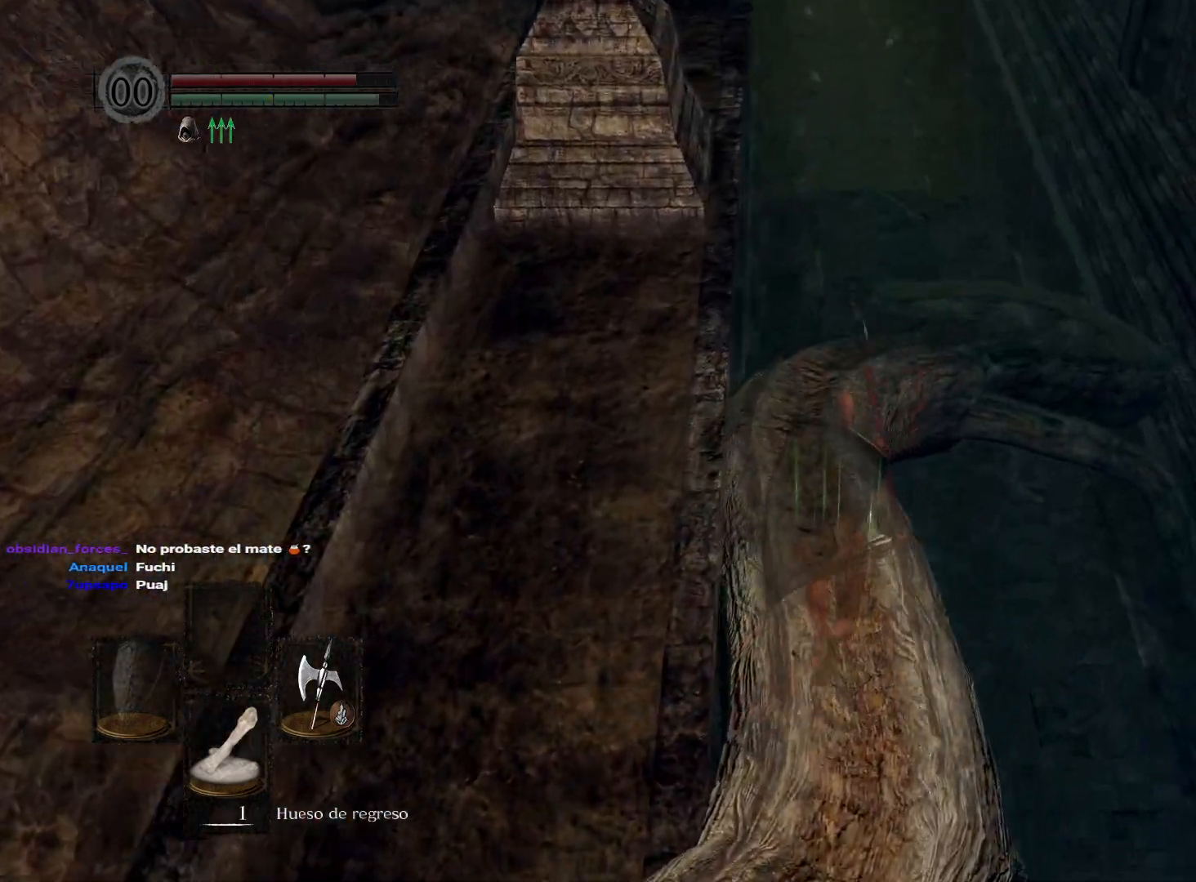
{"buttons": ["B"], "left_stick": "up", "right_stick": "center", "events": [[33, "right_stick", "center"], [133, "B", "down"]]}
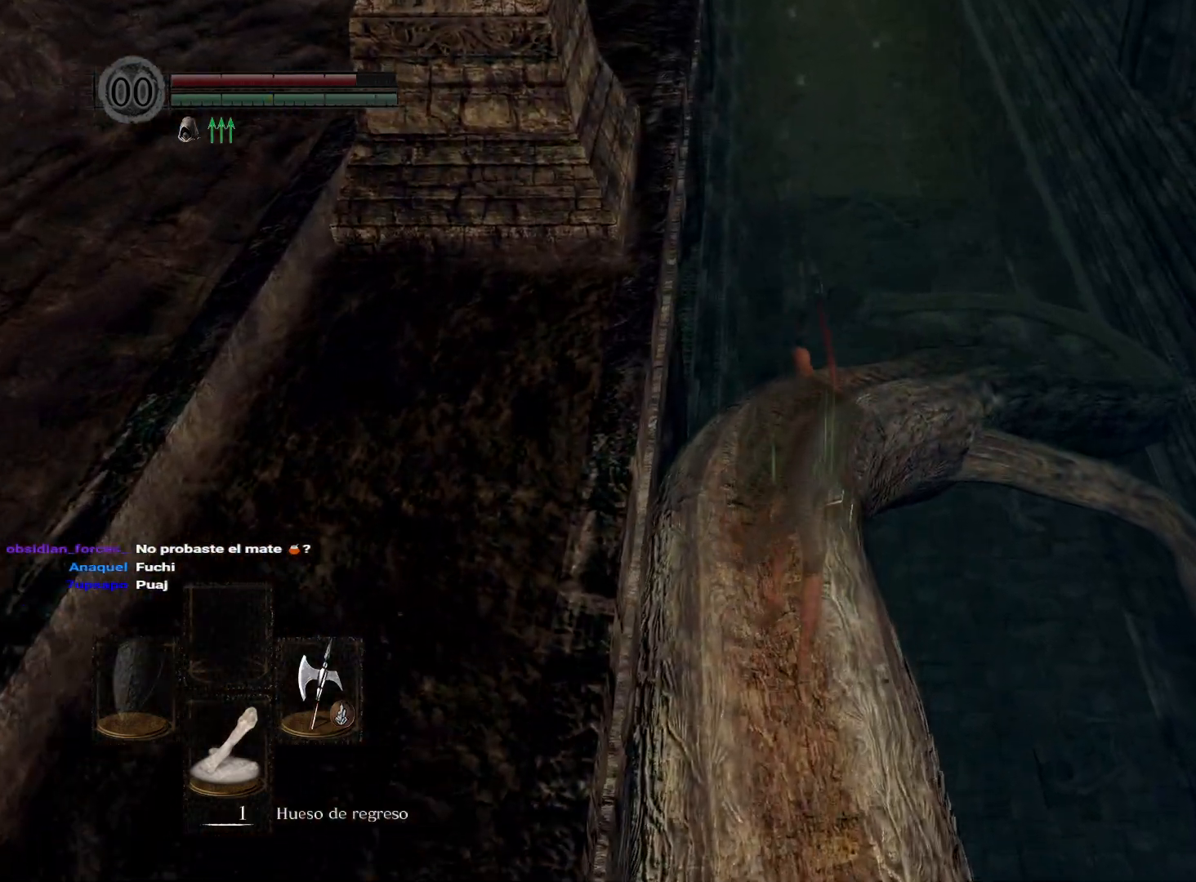
{"buttons": ["B"], "left_stick": "up", "right_stick": "center", "events": []}
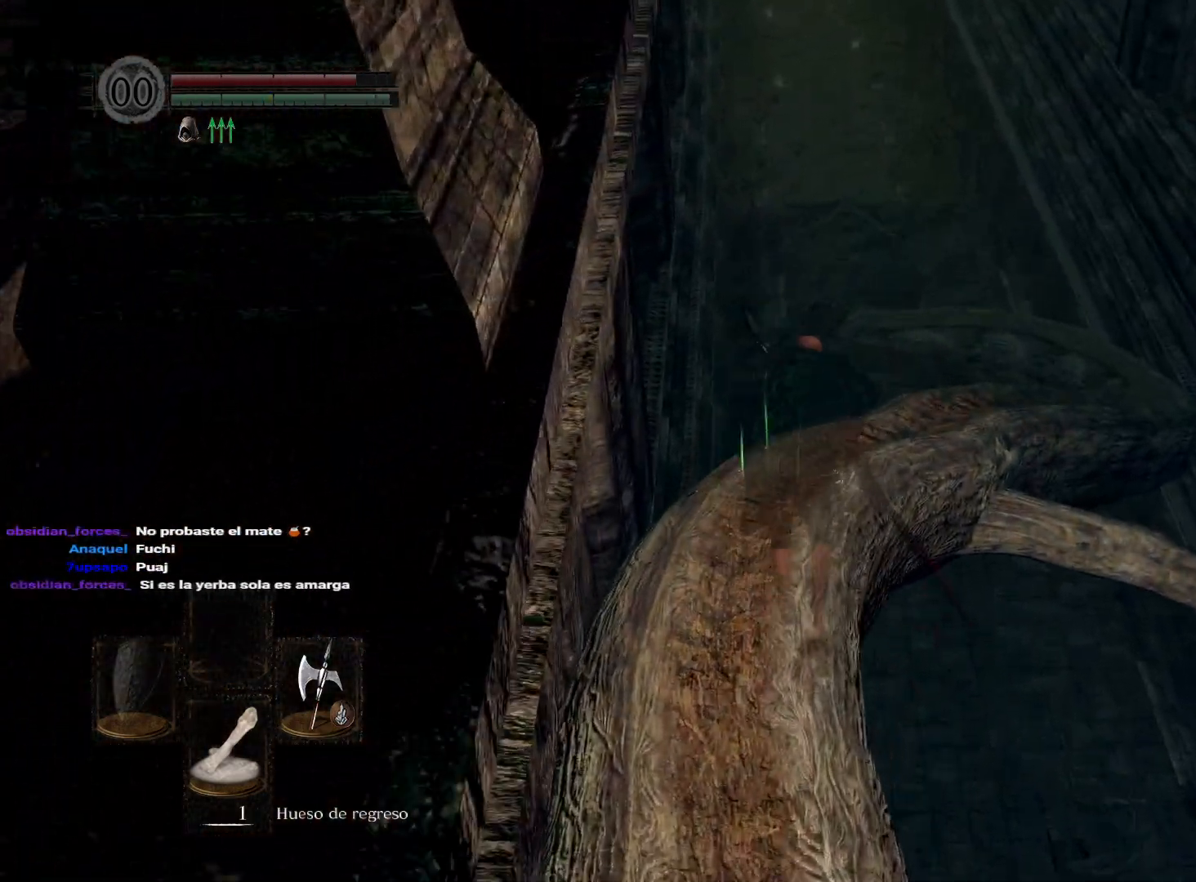
{"buttons": ["B"], "left_stick": "up", "right_stick": "center", "events": []}
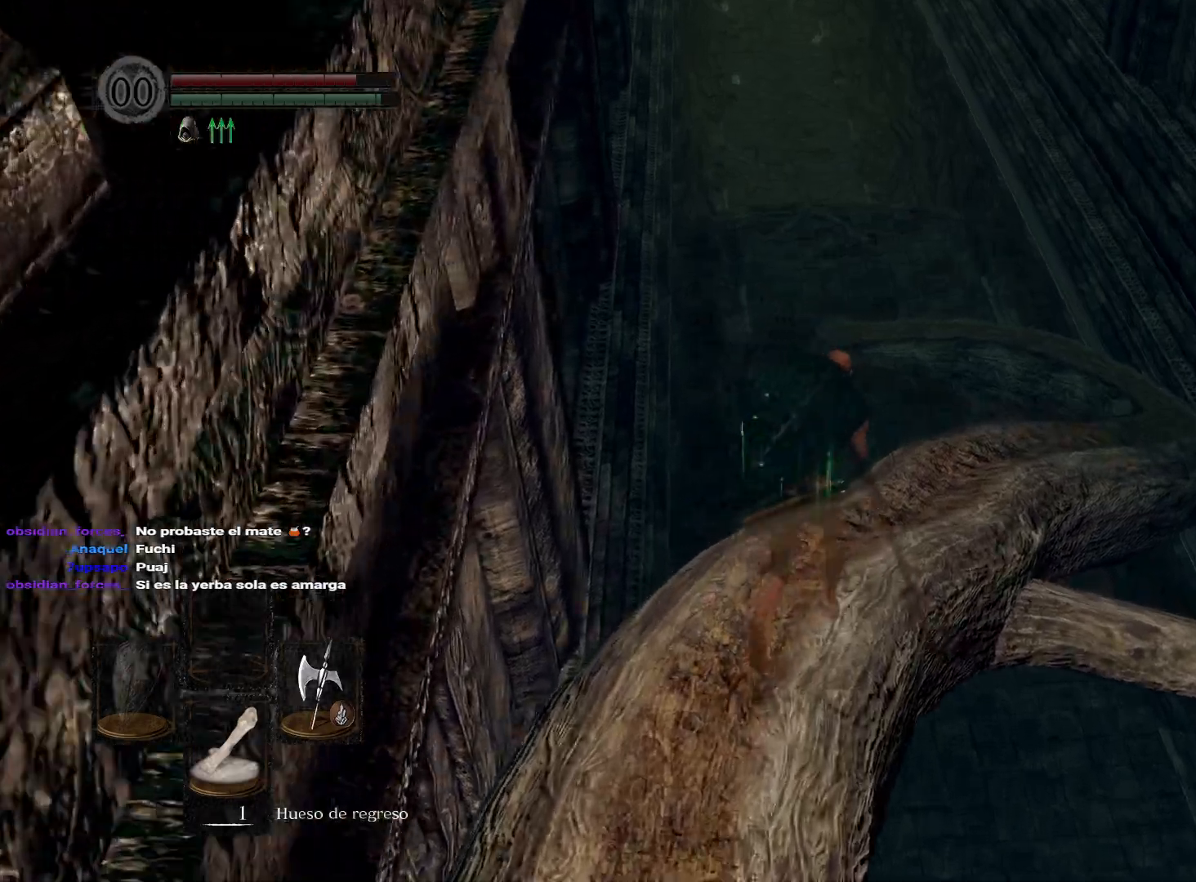
{"buttons": ["B"], "left_stick": "up", "right_stick": "center", "events": []}
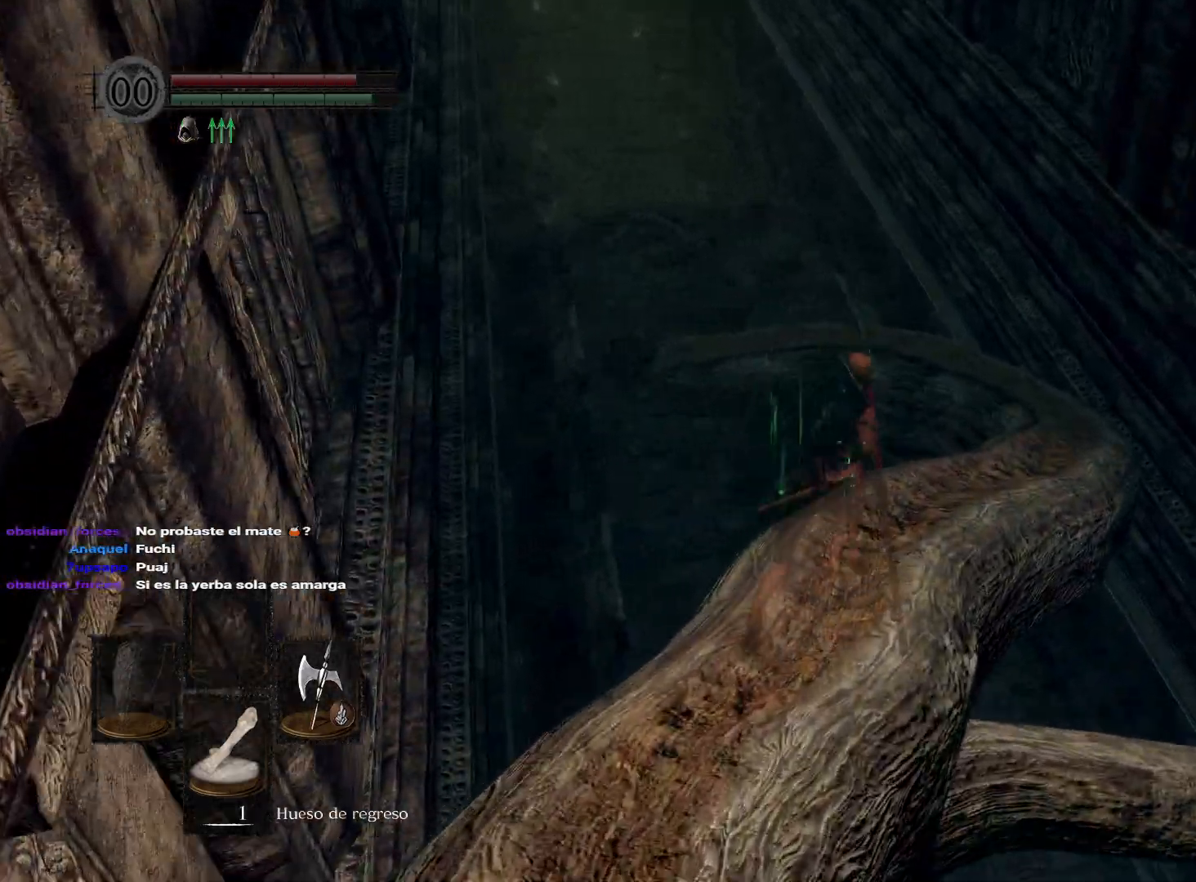
{"buttons": ["B"], "left_stick": "up", "right_stick": "center", "events": []}
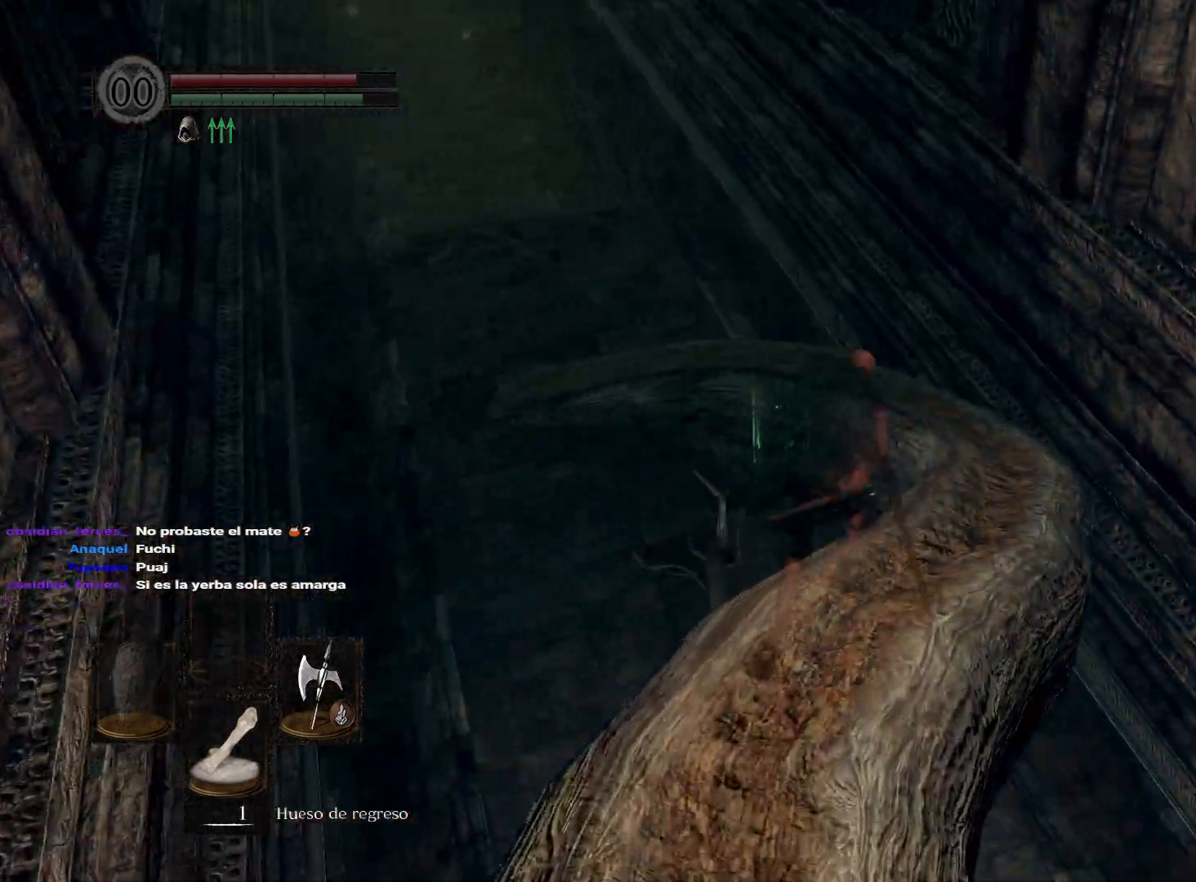
{"buttons": ["B"], "left_stick": "up", "right_stick": "center", "events": []}
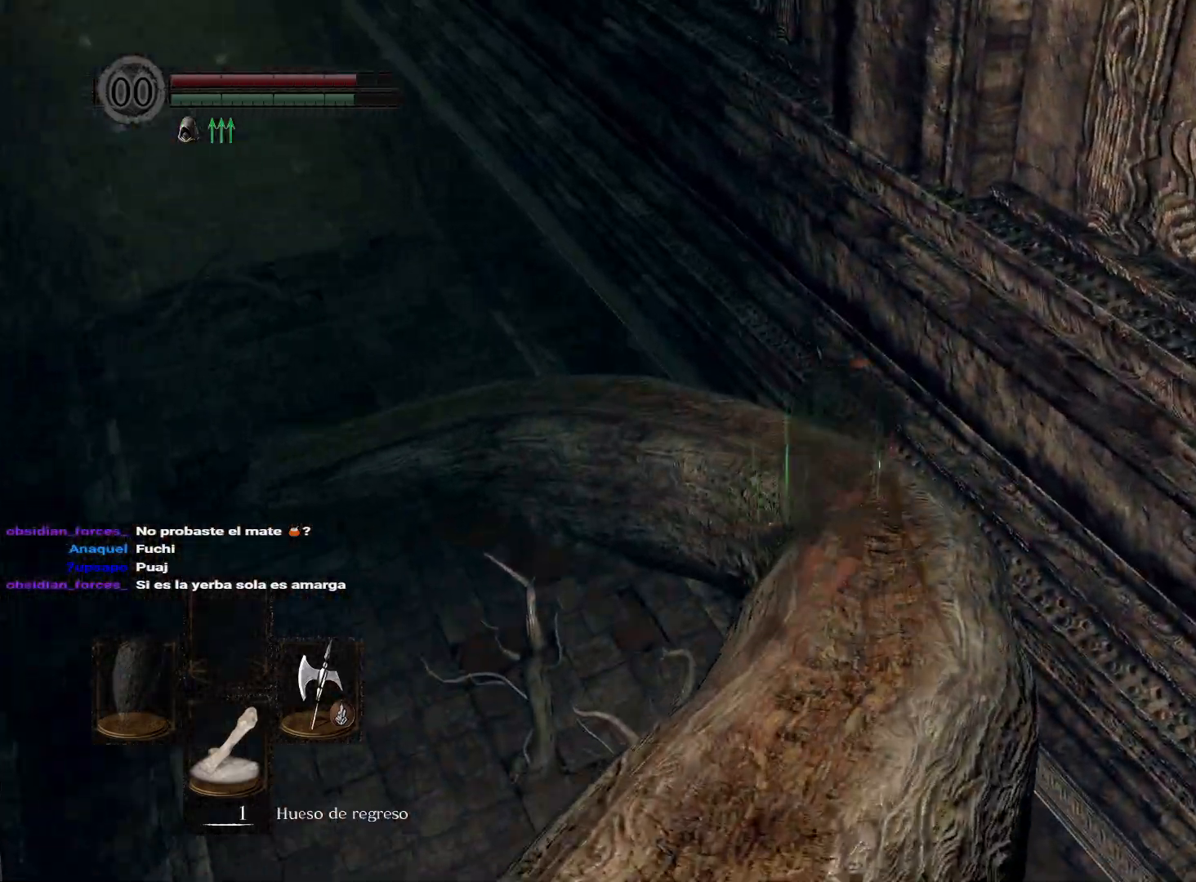
{"buttons": ["B"], "left_stick": "up", "right_stick": "center", "events": []}
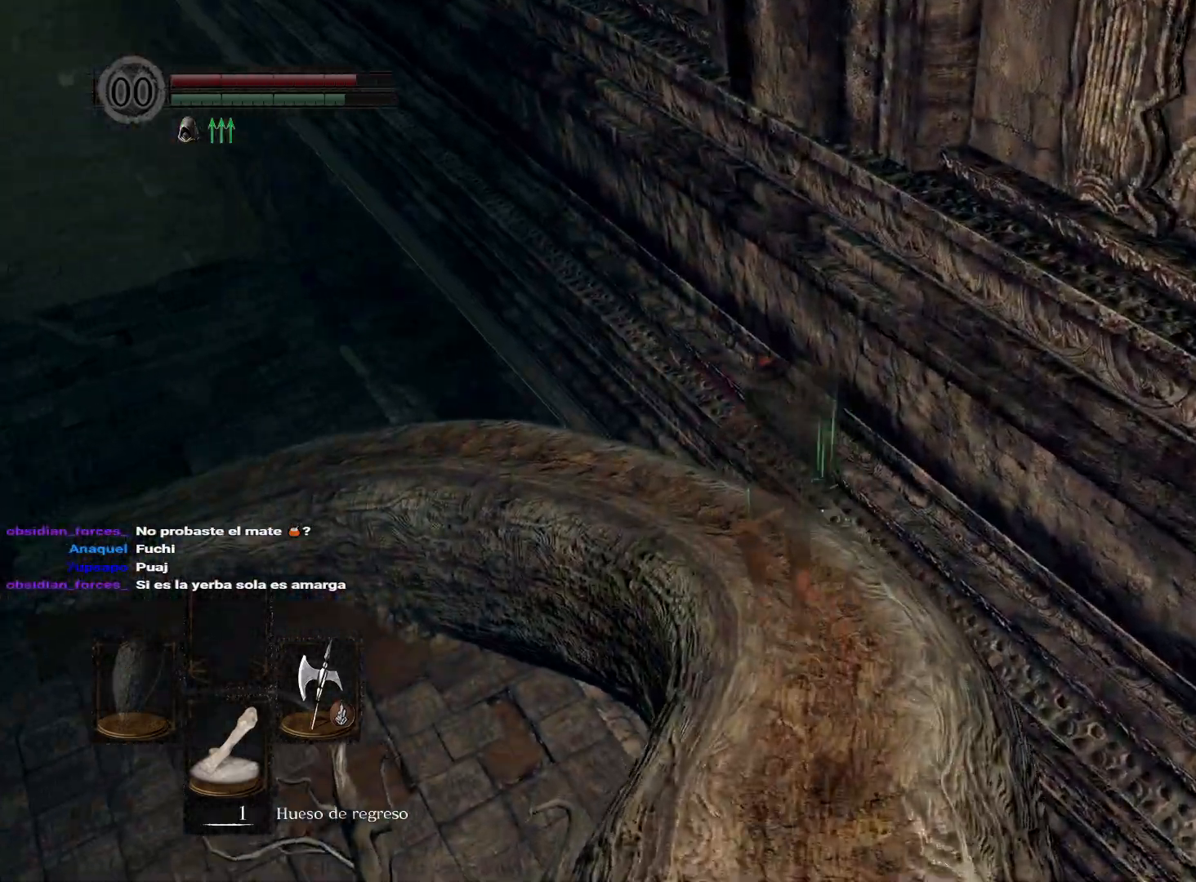
{"buttons": ["B"], "left_stick": "up-left", "right_stick": "center", "events": [[350, "left_stick", "up-left"]]}
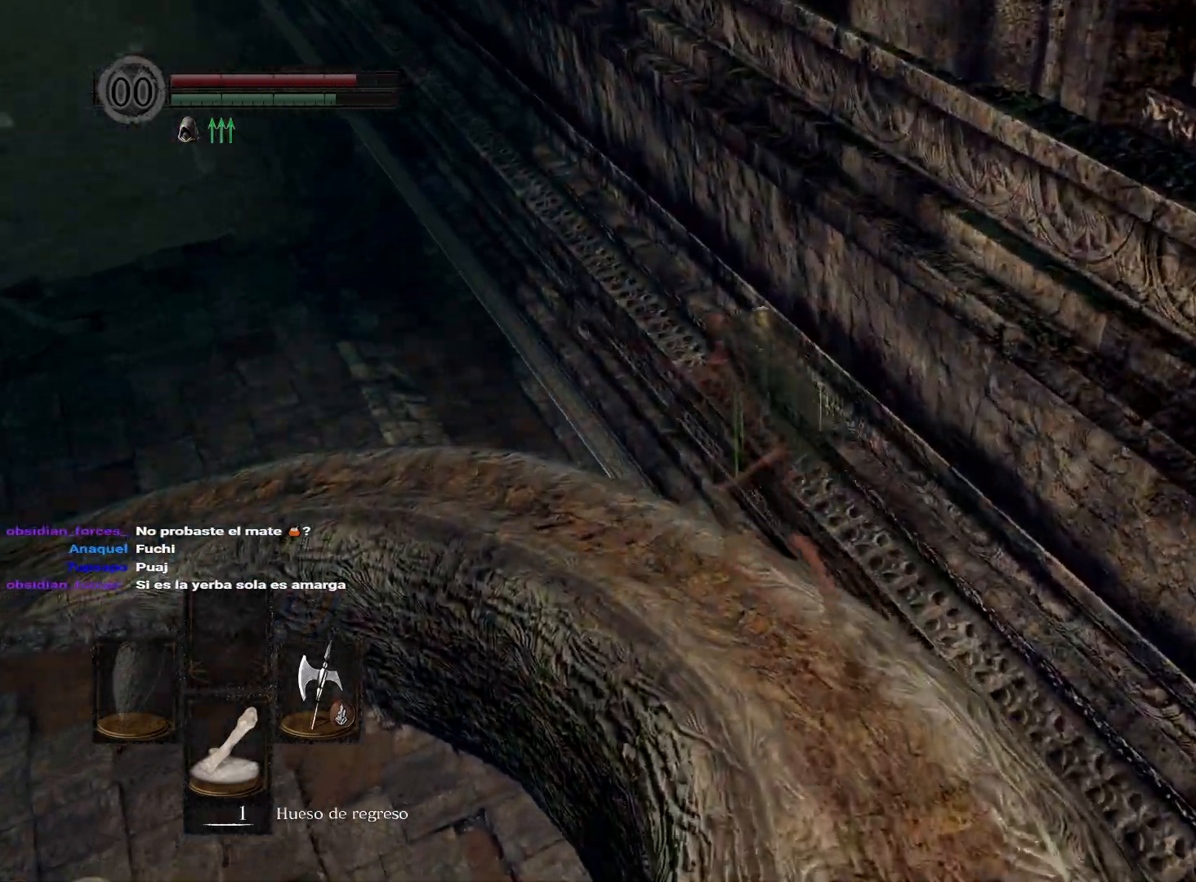
{"buttons": ["B"], "left_stick": "up-left", "right_stick": "center", "events": []}
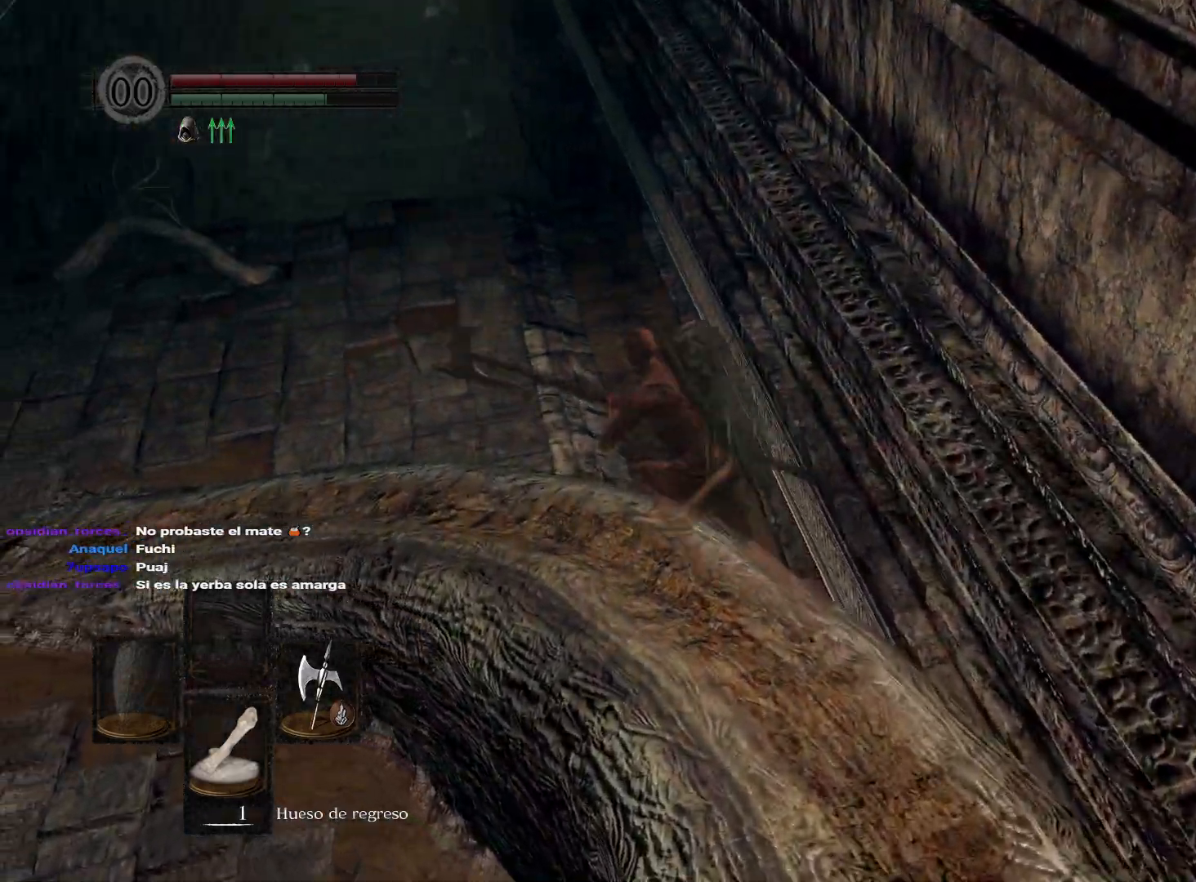
{"buttons": ["B"], "left_stick": "up-left", "right_stick": "center", "events": []}